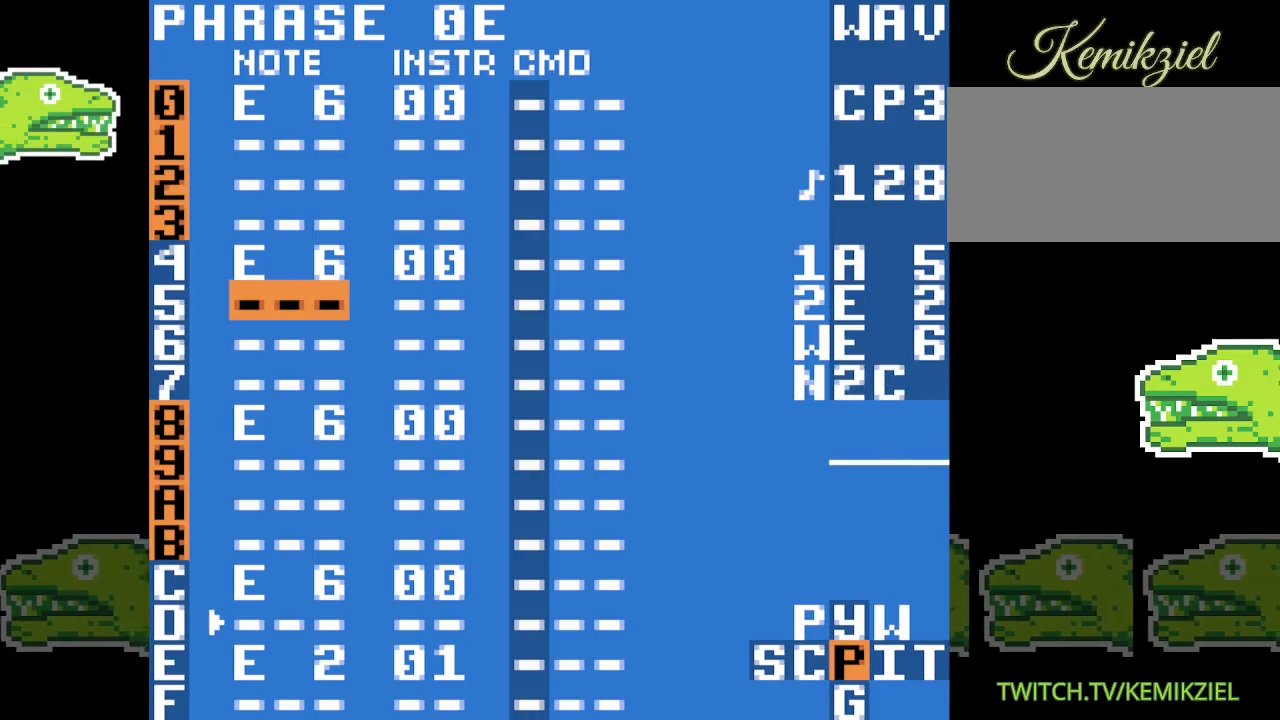
Gameplay with a controller (Nintendo layout); each line is a JSON object with the inputs held at the frame after it. "events" lists button and stick changes between this image and that frame as [ms after this image, input, new state], when the widget could be followed in between. Not read: DPAD_DOWN DPAD_RIGHT L3 R3.
{"buttons": ["A"], "events": [[450, "A", "down"]]}
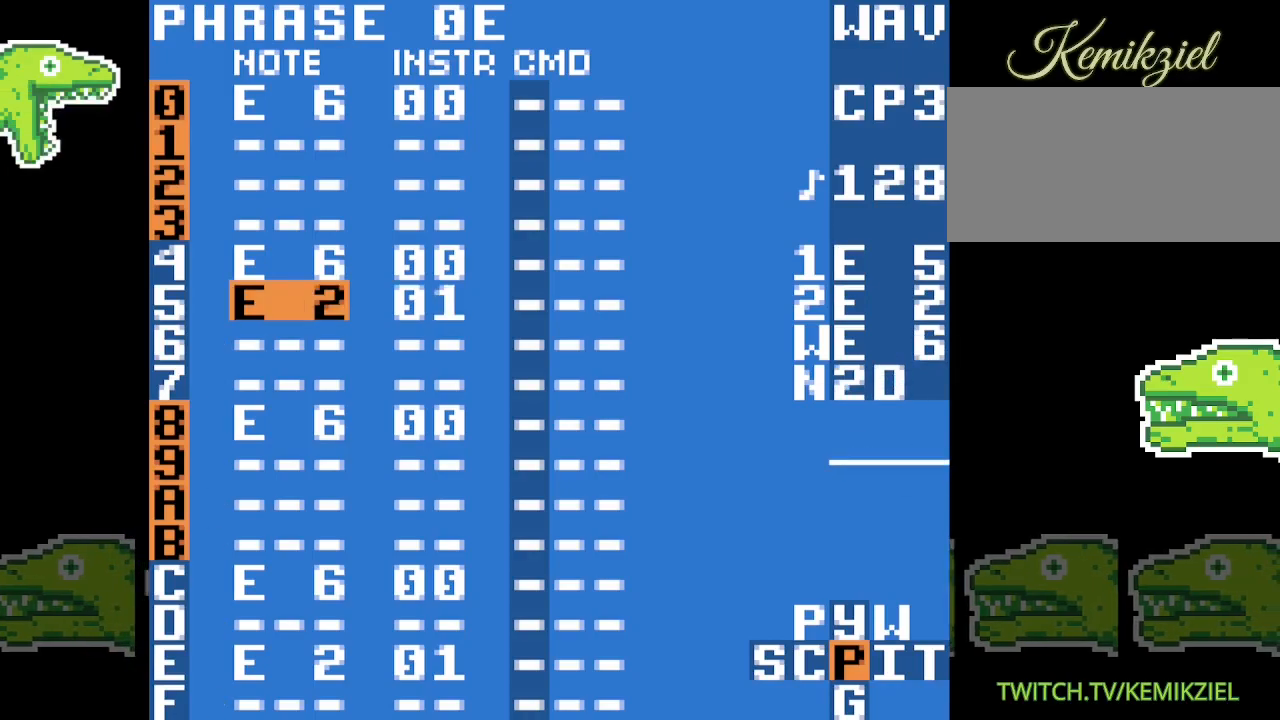
{"buttons": ["A"], "events": []}
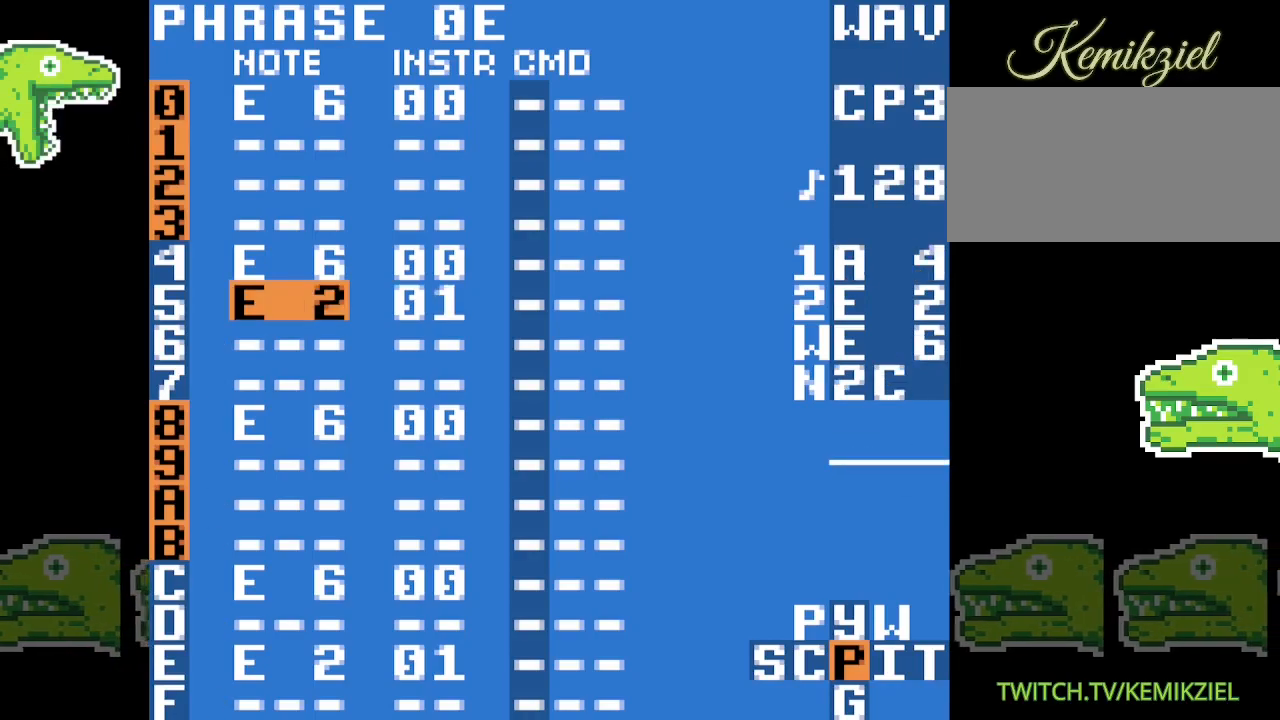
{"buttons": ["A"], "events": []}
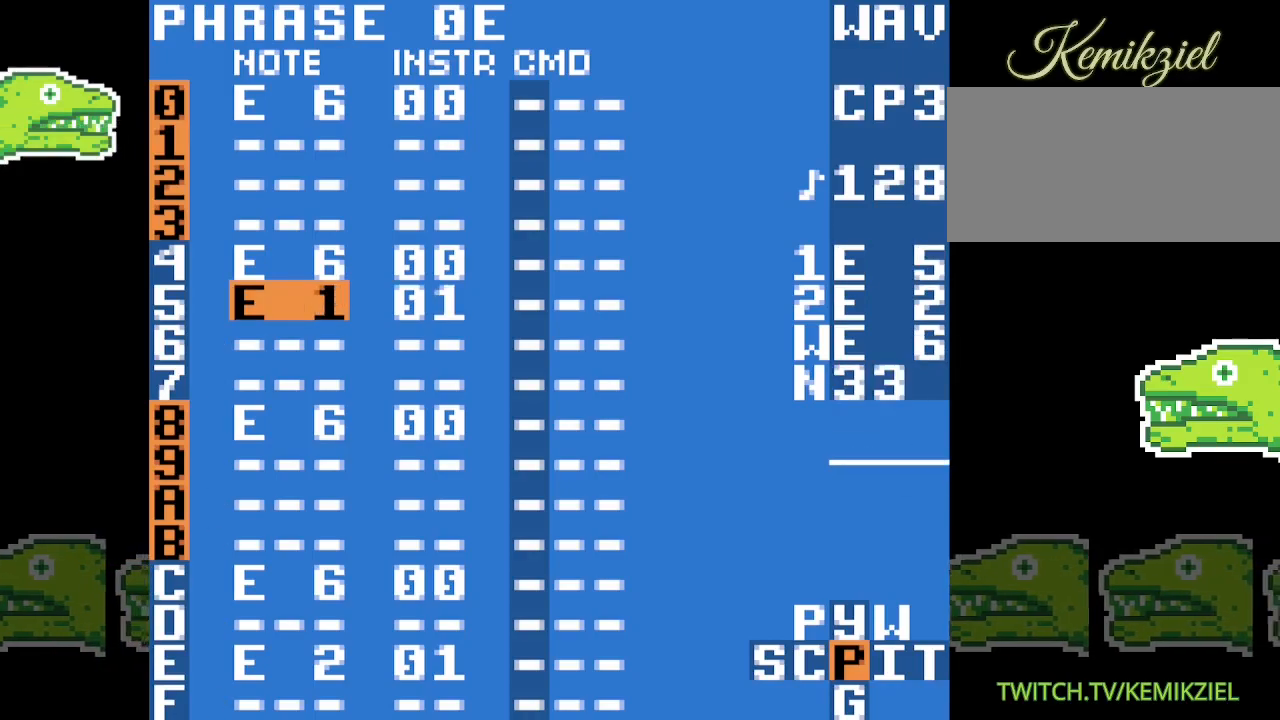
{"buttons": [], "events": [[167, "A", "up"]]}
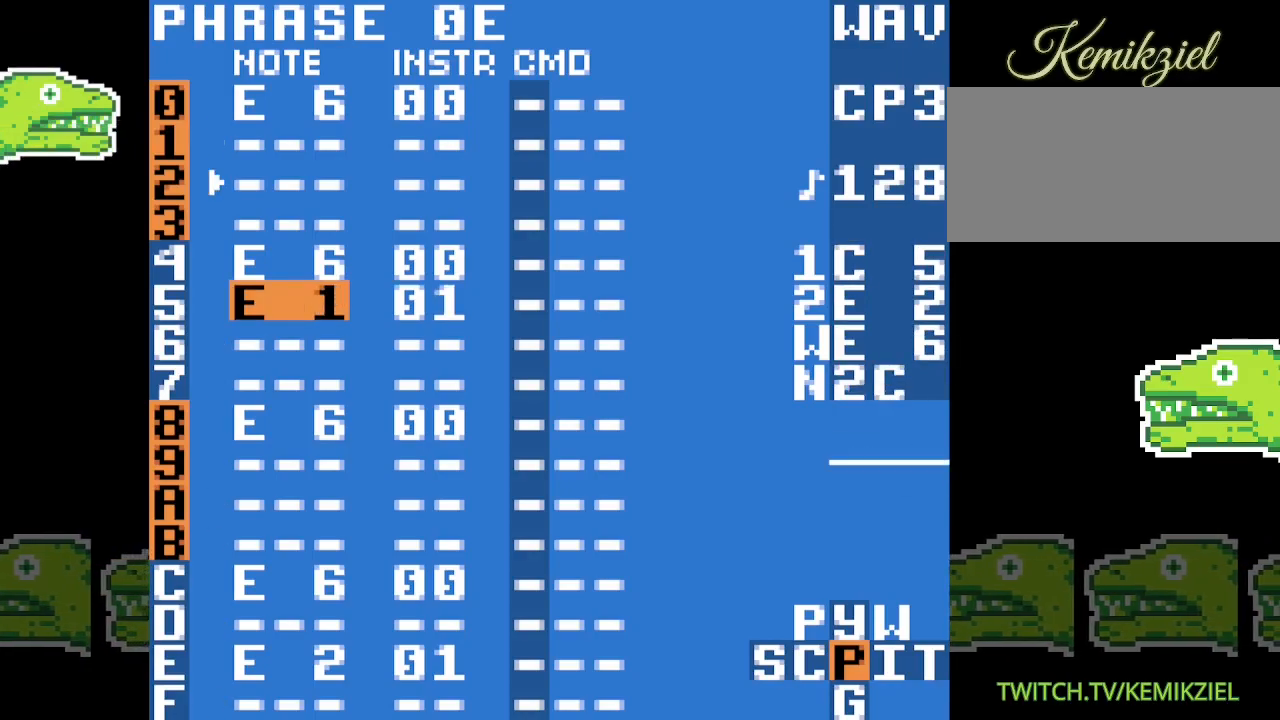
{"buttons": [], "events": []}
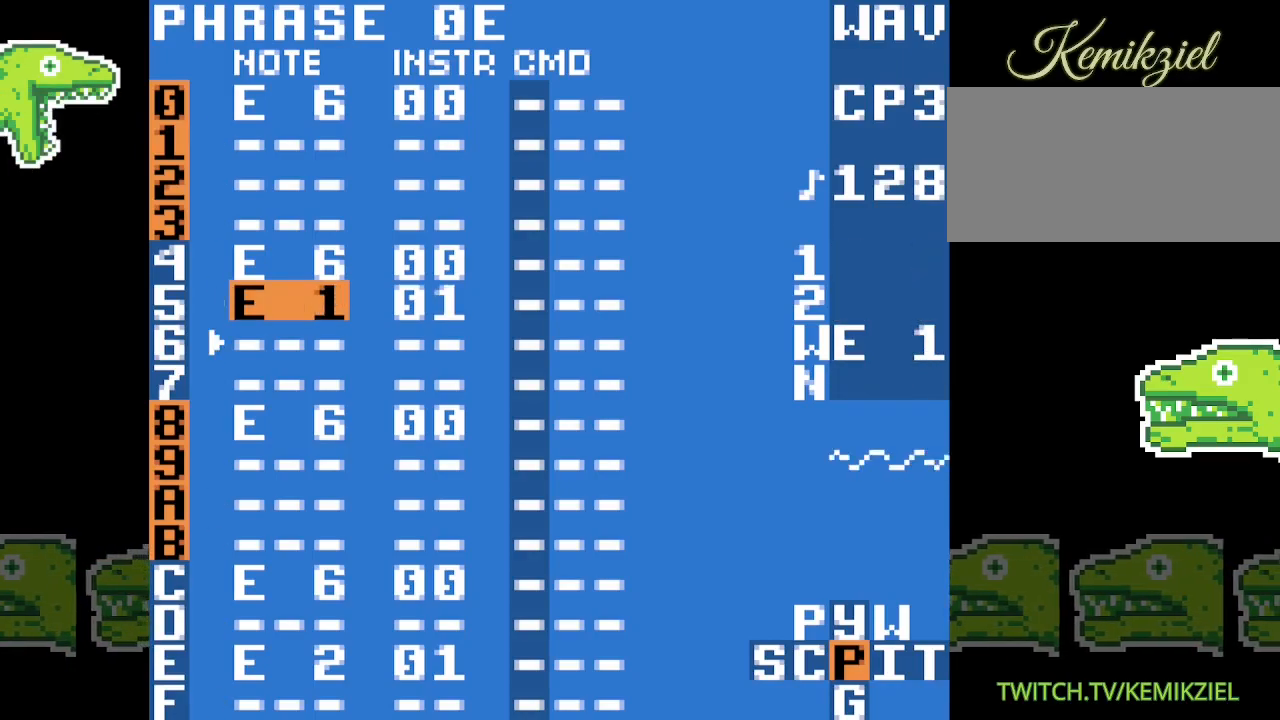
{"buttons": [], "events": []}
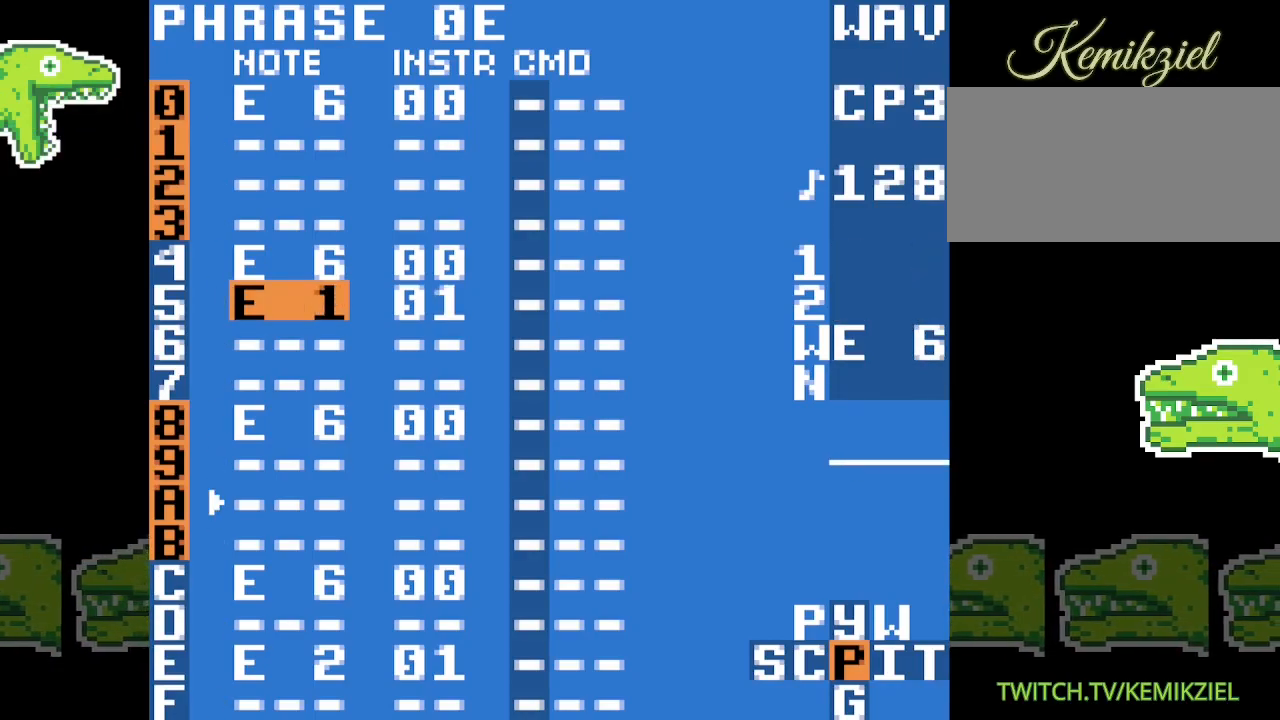
{"buttons": [], "events": []}
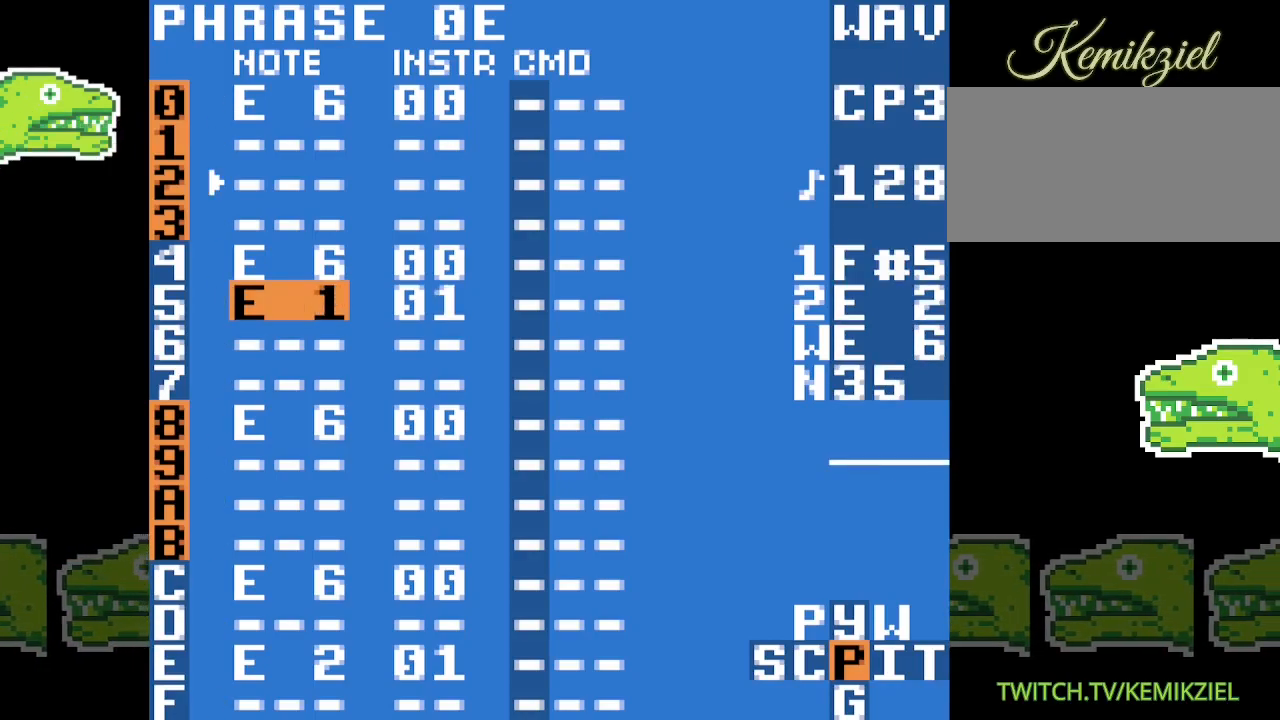
{"buttons": [], "events": []}
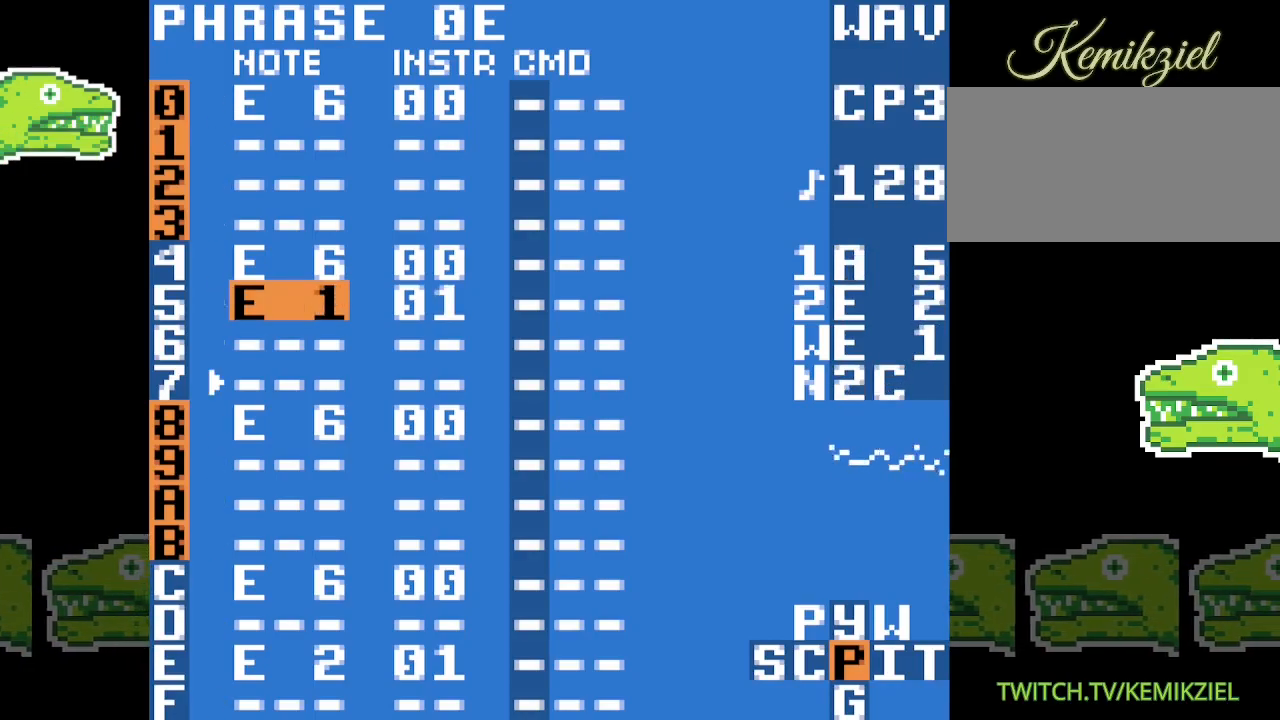
{"buttons": [], "events": []}
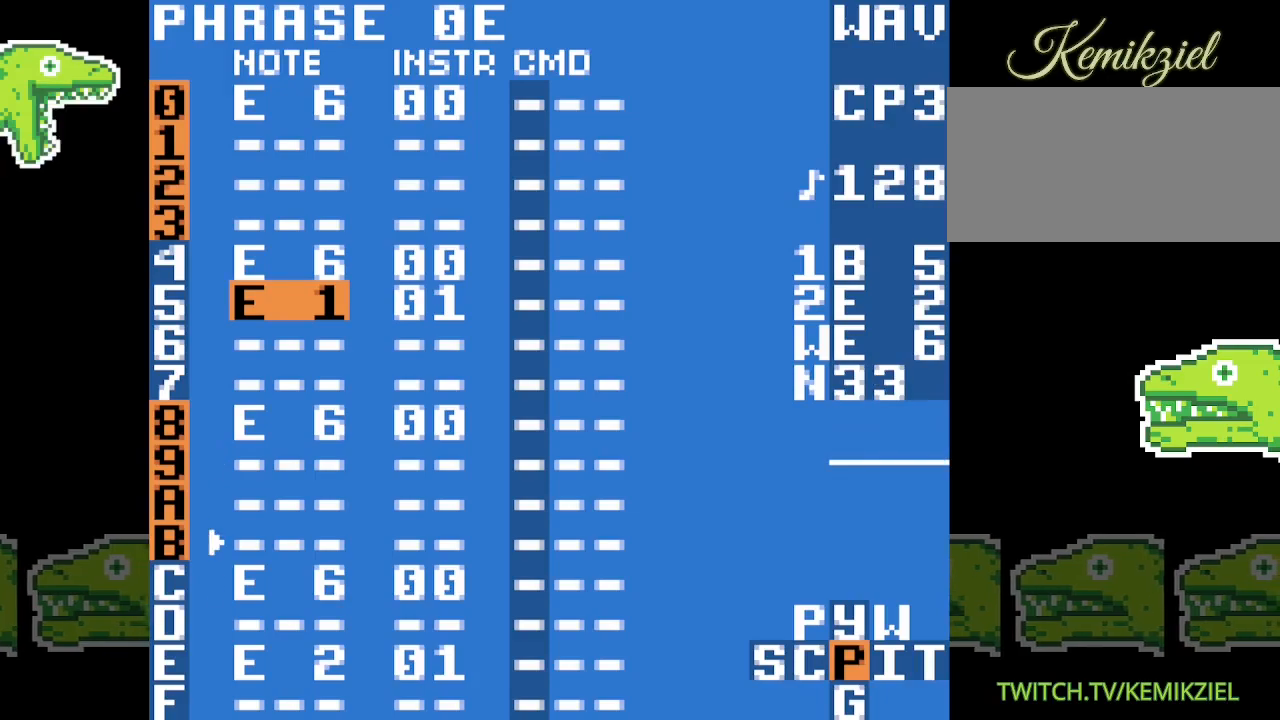
{"buttons": [], "events": []}
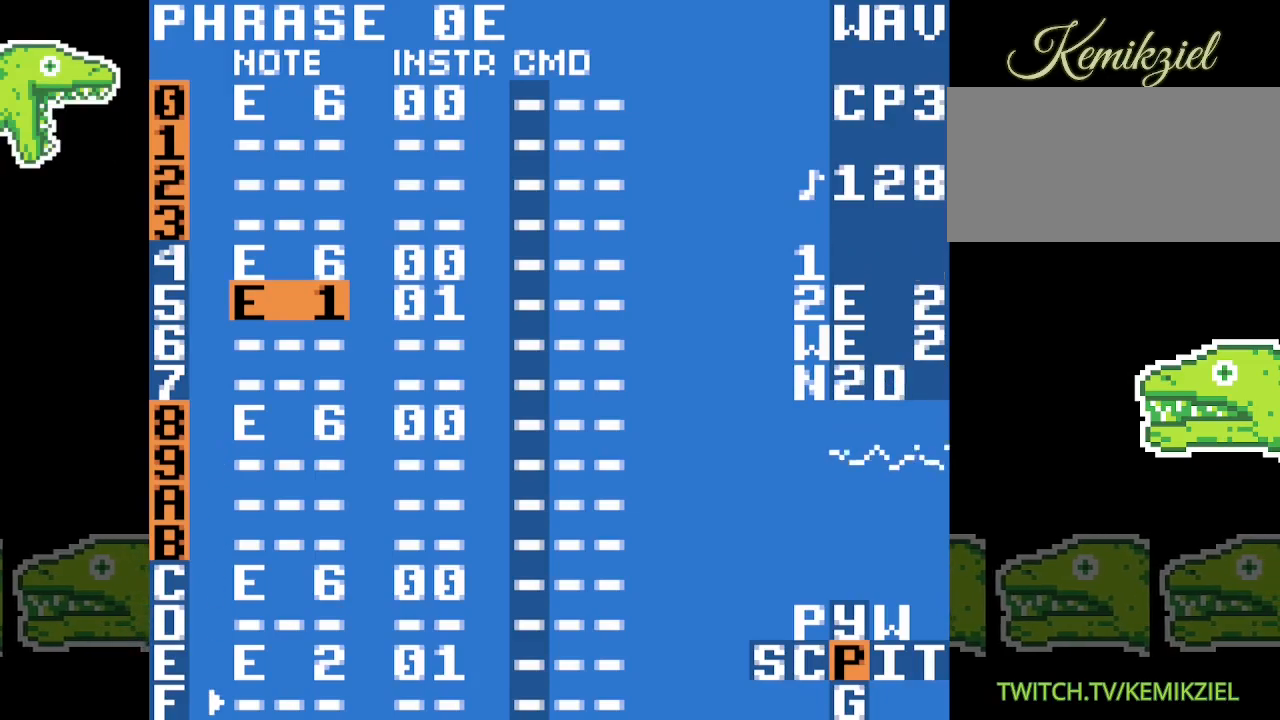
{"buttons": [], "events": []}
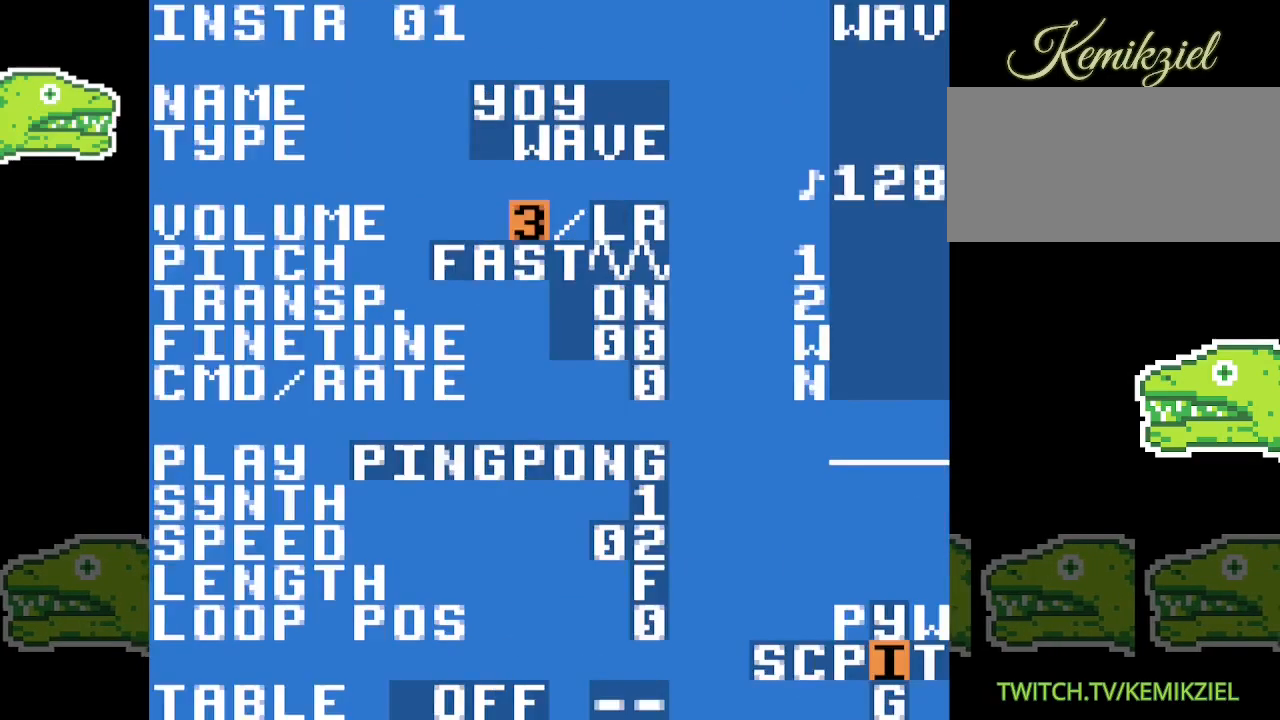
{"buttons": [], "events": []}
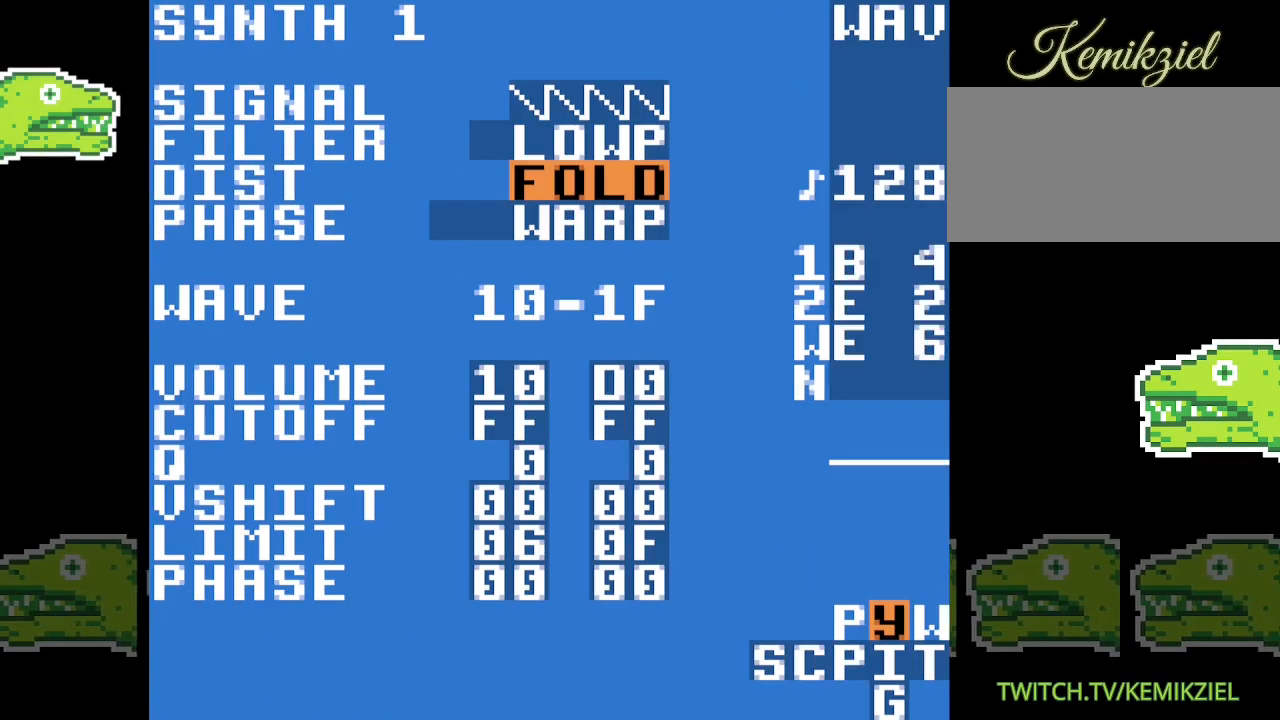
{"buttons": [], "events": []}
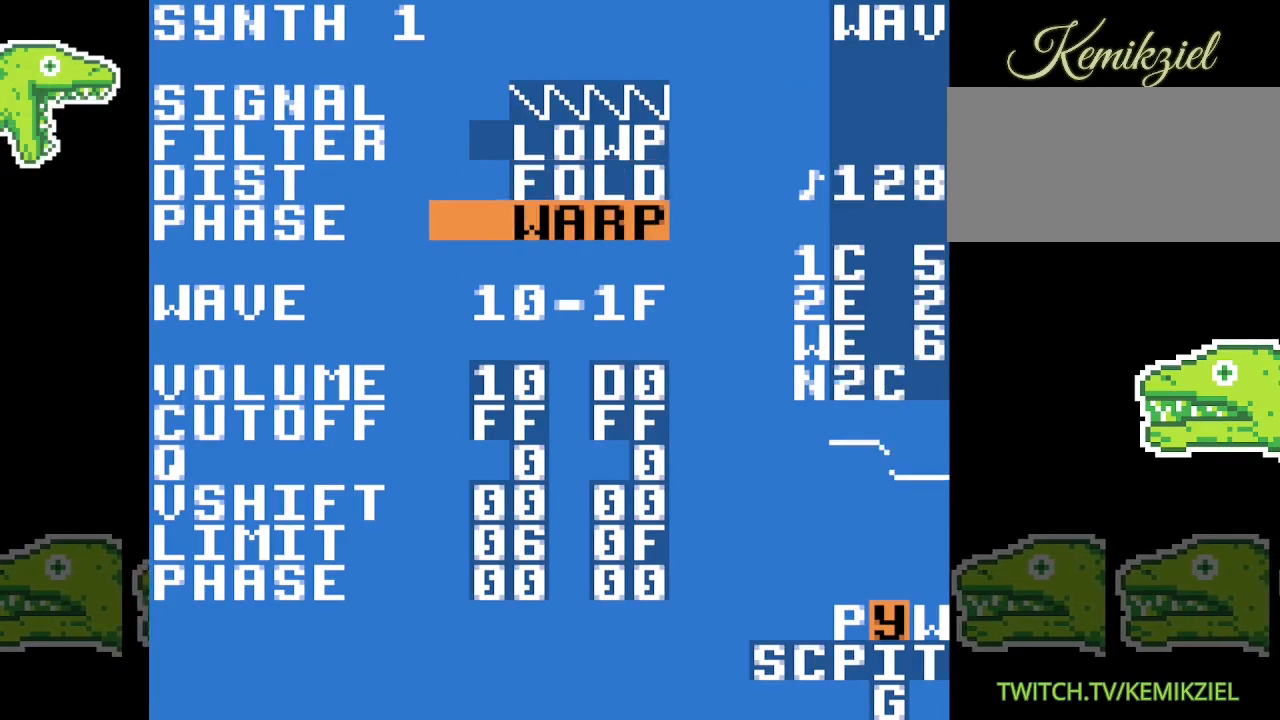
{"buttons": [], "events": []}
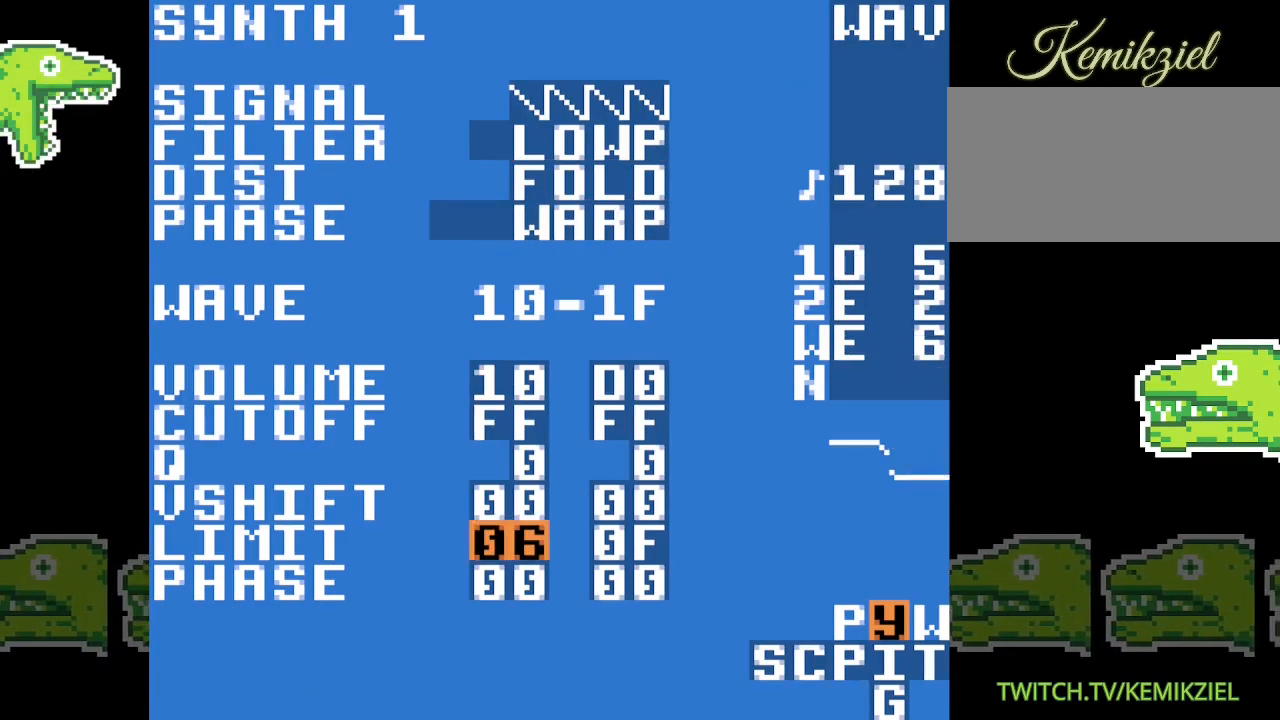
{"buttons": ["A"], "events": [[300, "A", "down"]]}
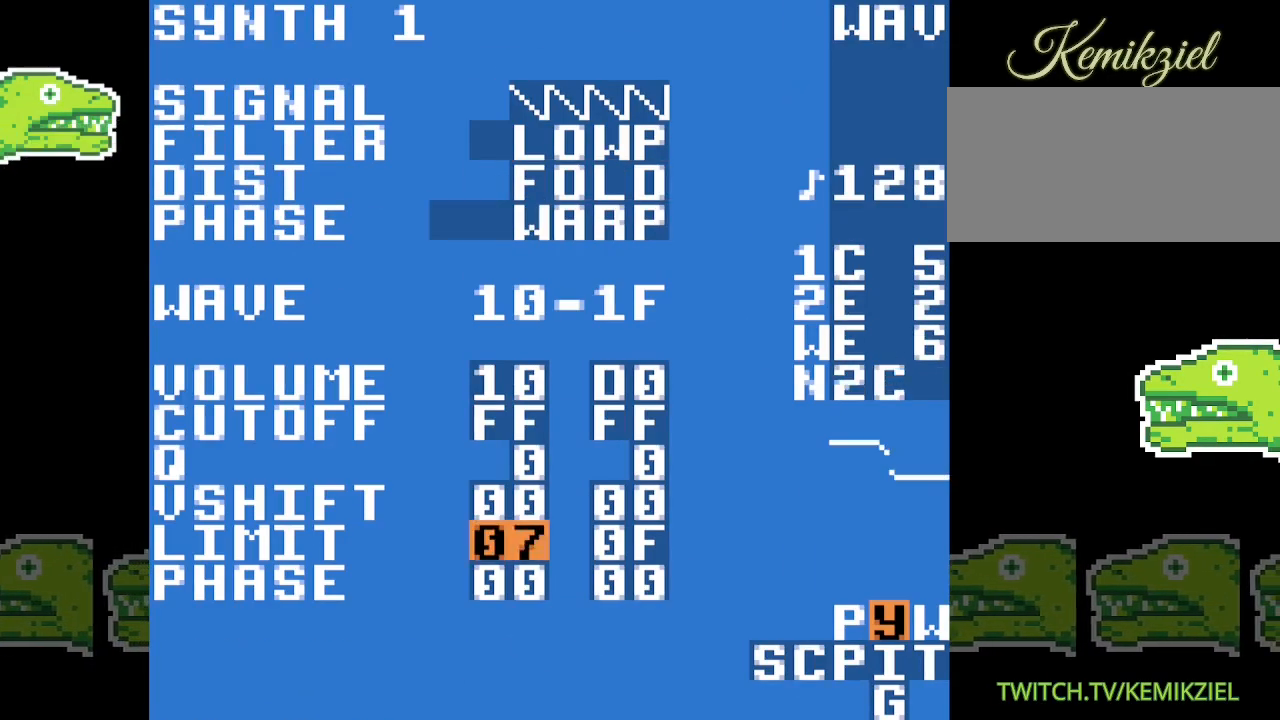
{"buttons": [], "events": [[283, "A", "up"]]}
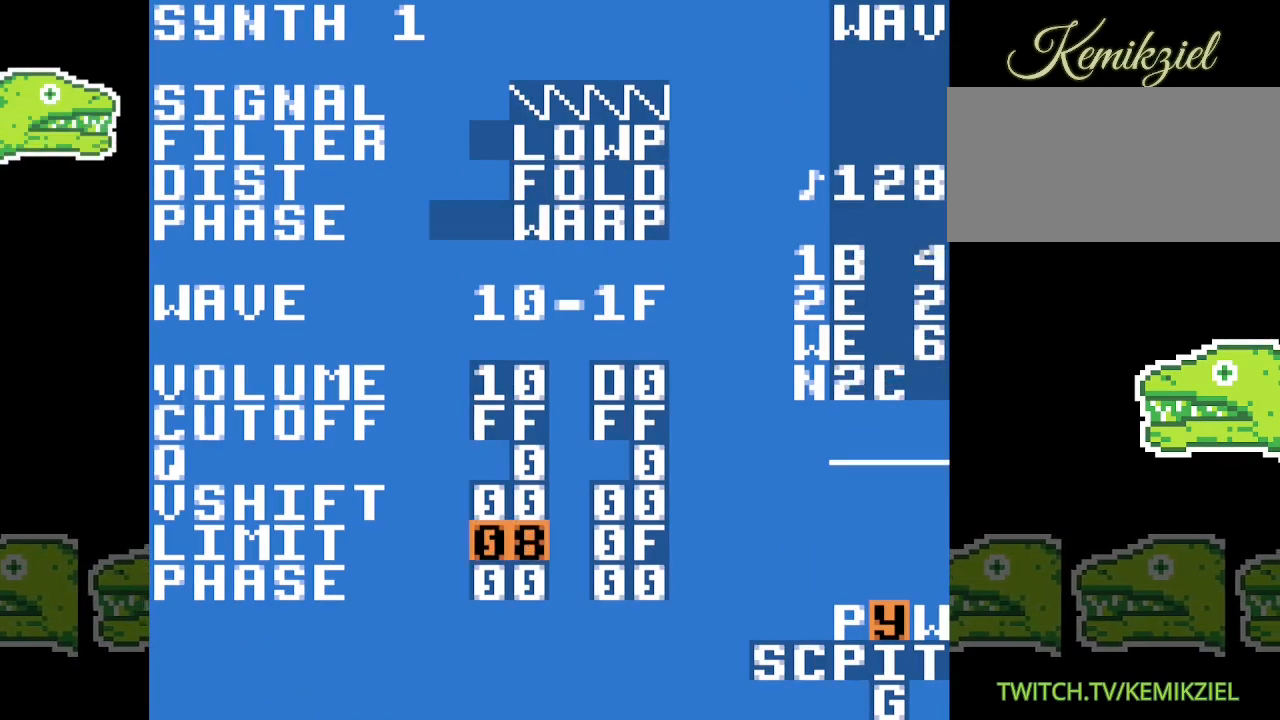
{"buttons": [], "events": []}
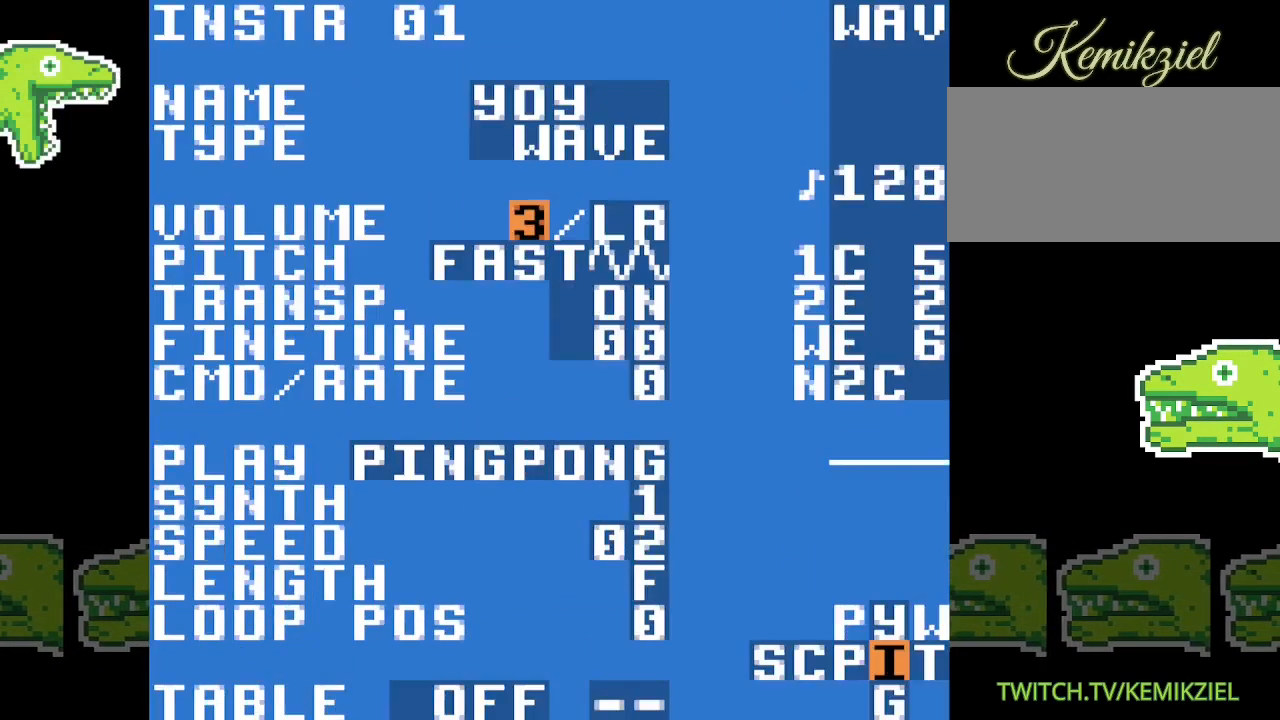
{"buttons": [], "events": []}
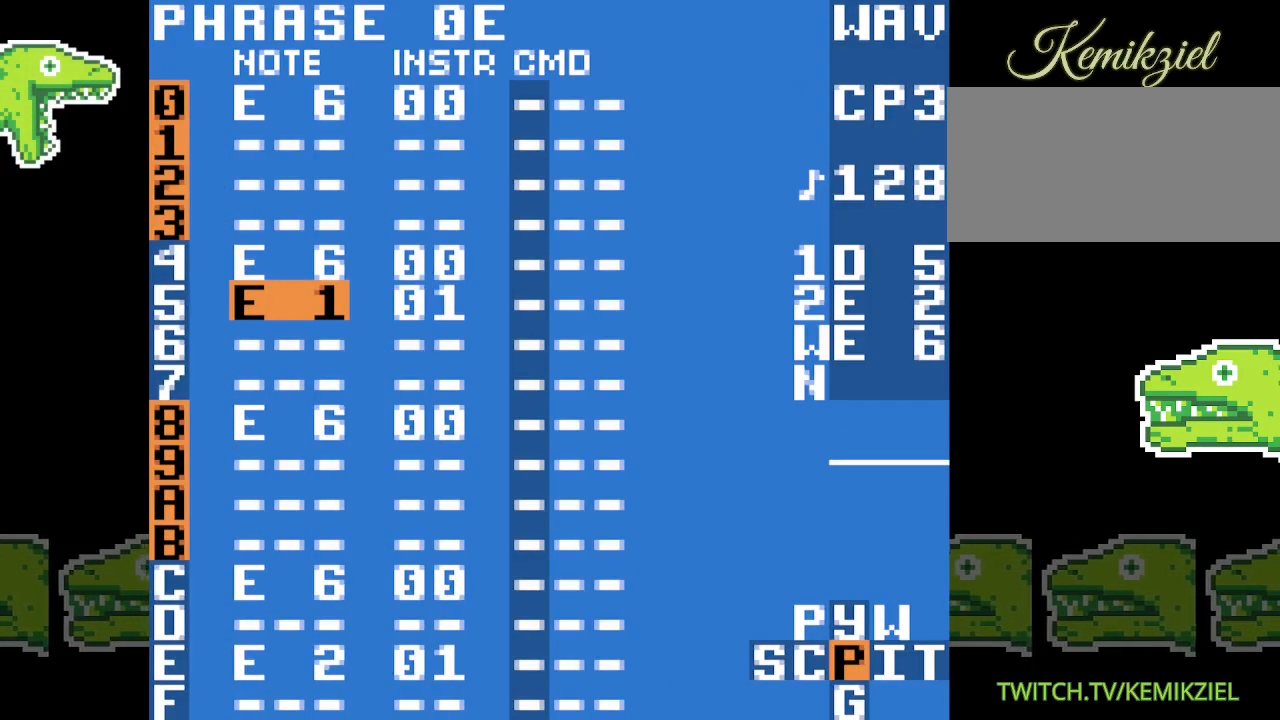
{"buttons": [], "events": []}
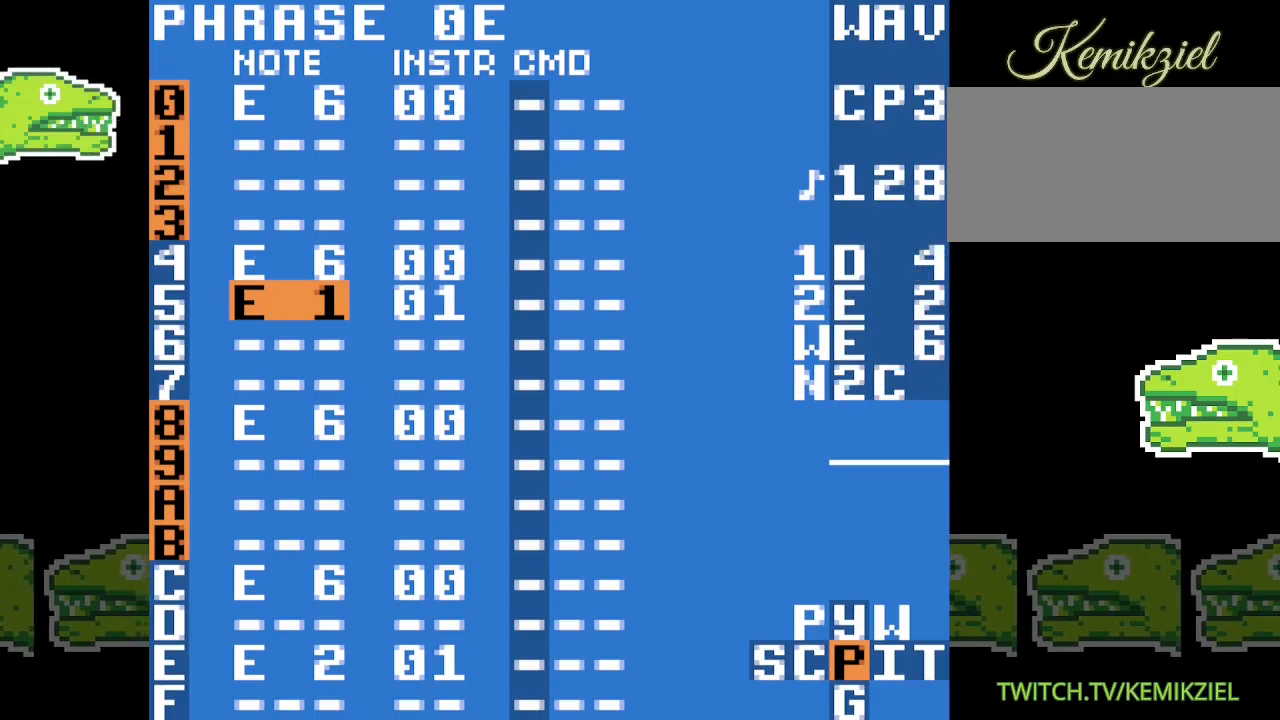
{"buttons": [], "events": []}
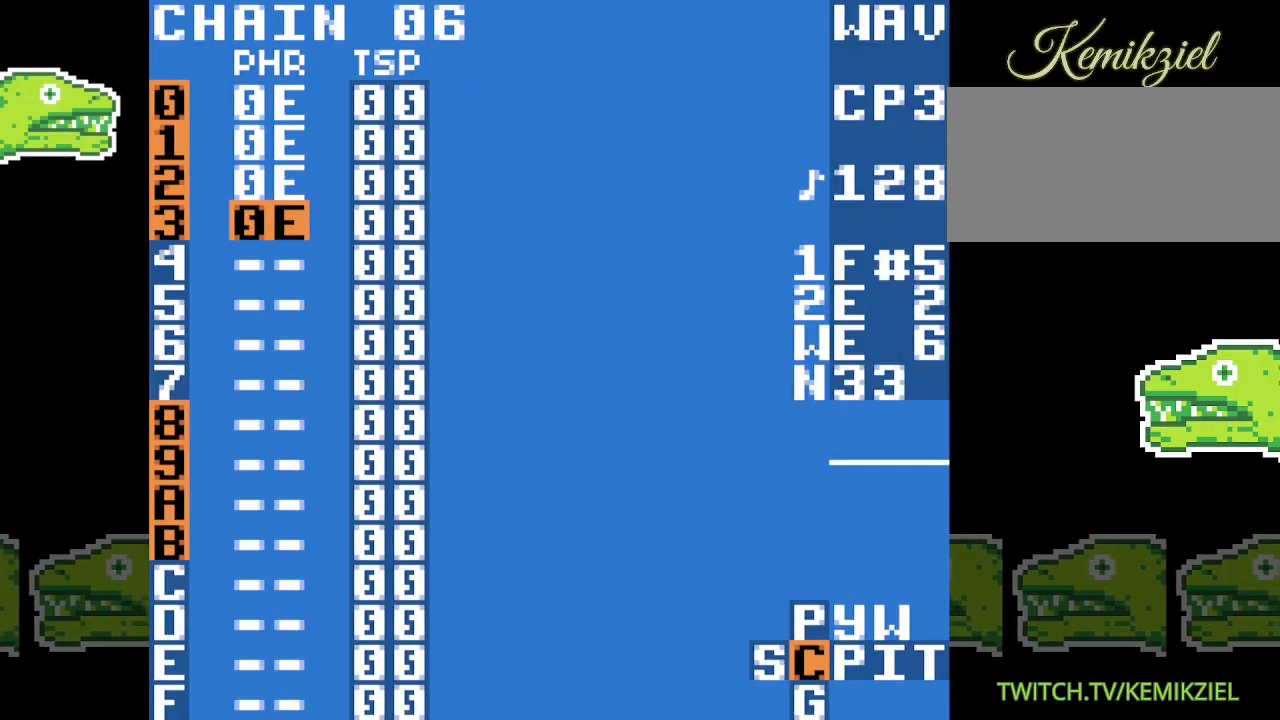
{"buttons": [], "events": []}
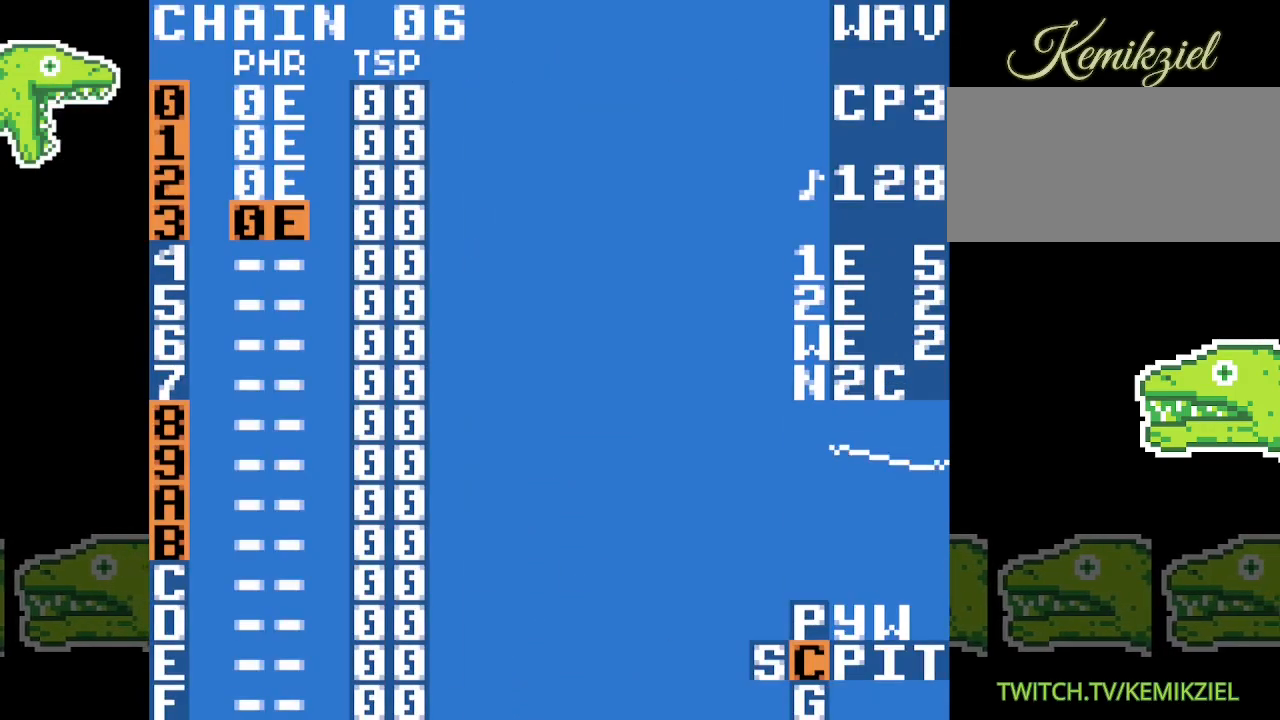
{"buttons": [], "events": []}
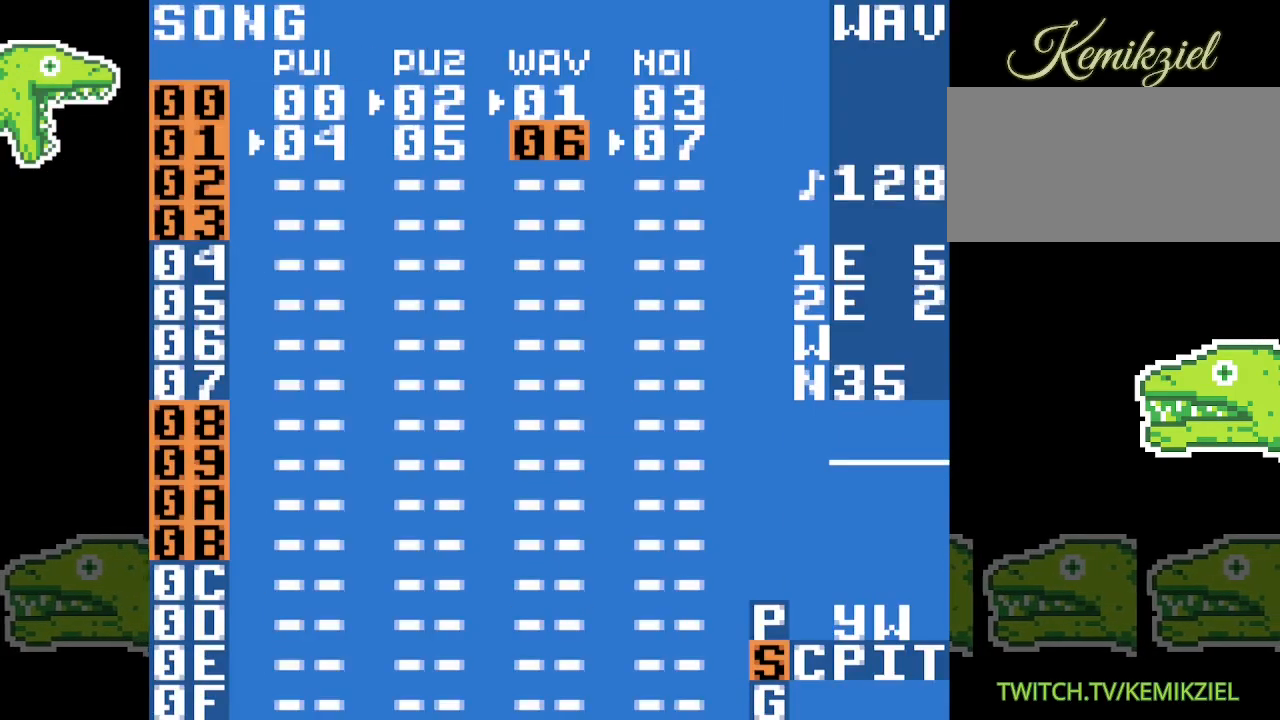
{"buttons": [], "events": []}
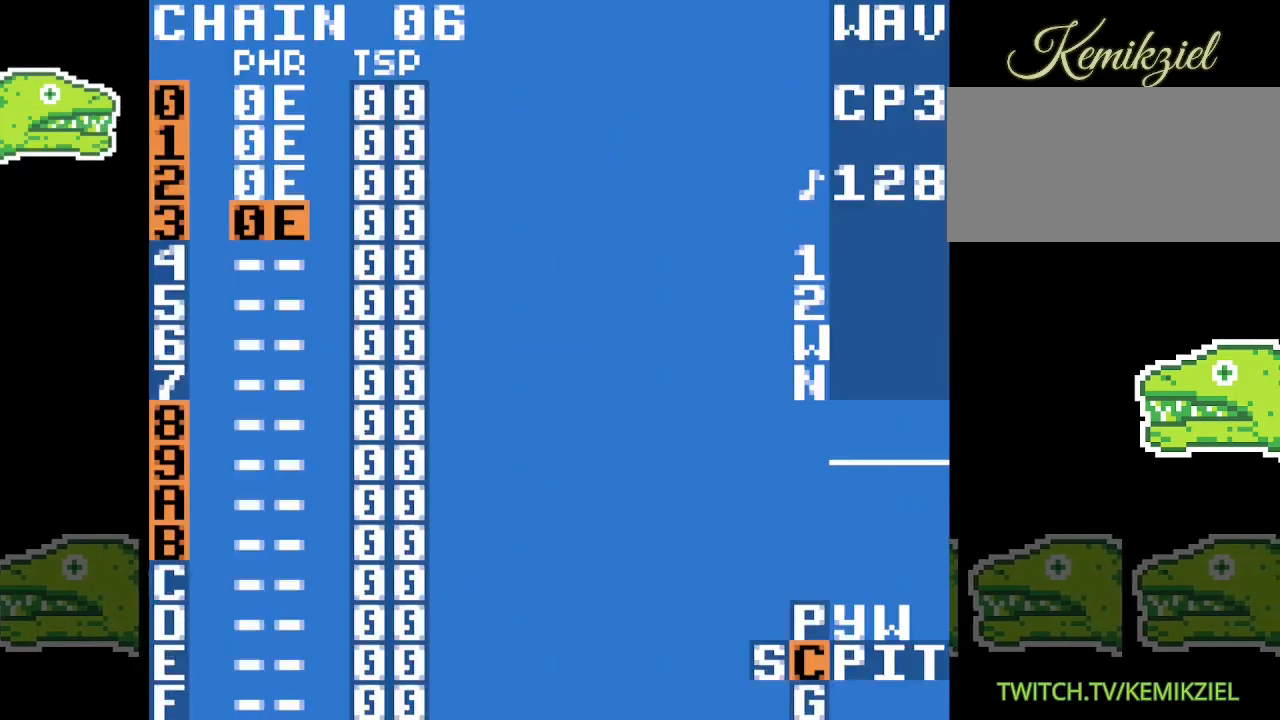
{"buttons": [], "events": []}
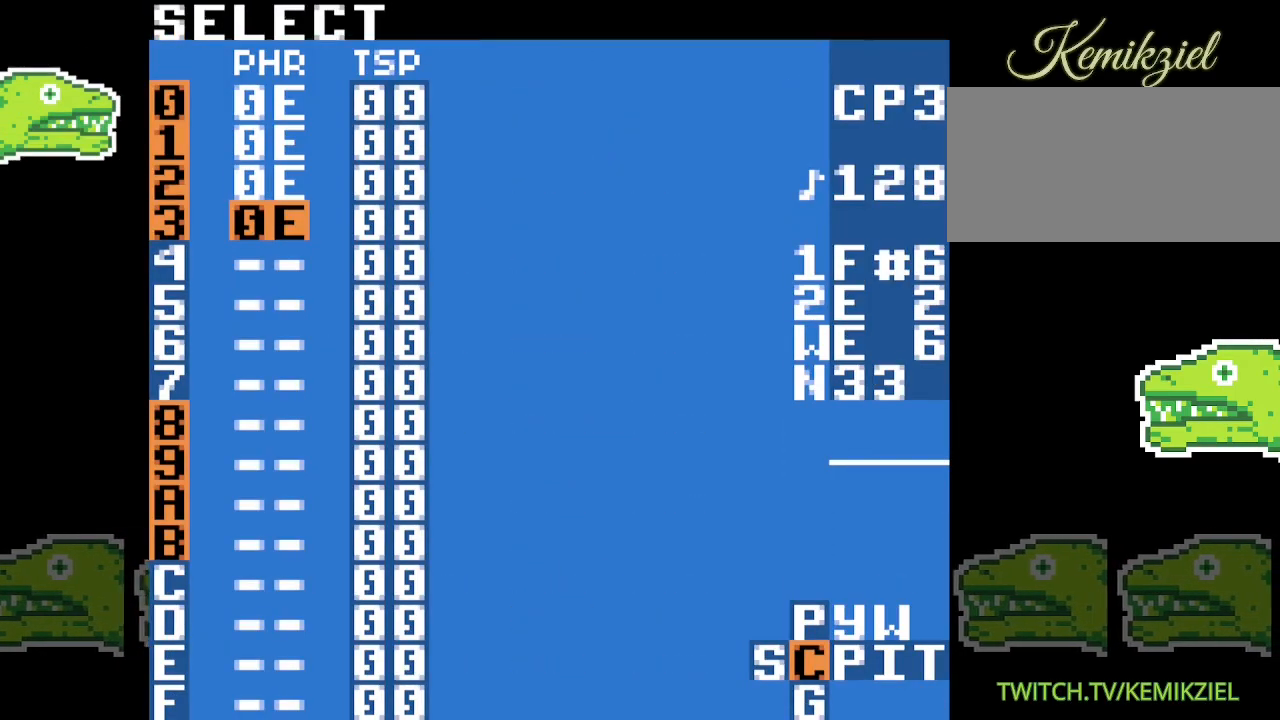
{"buttons": [], "events": []}
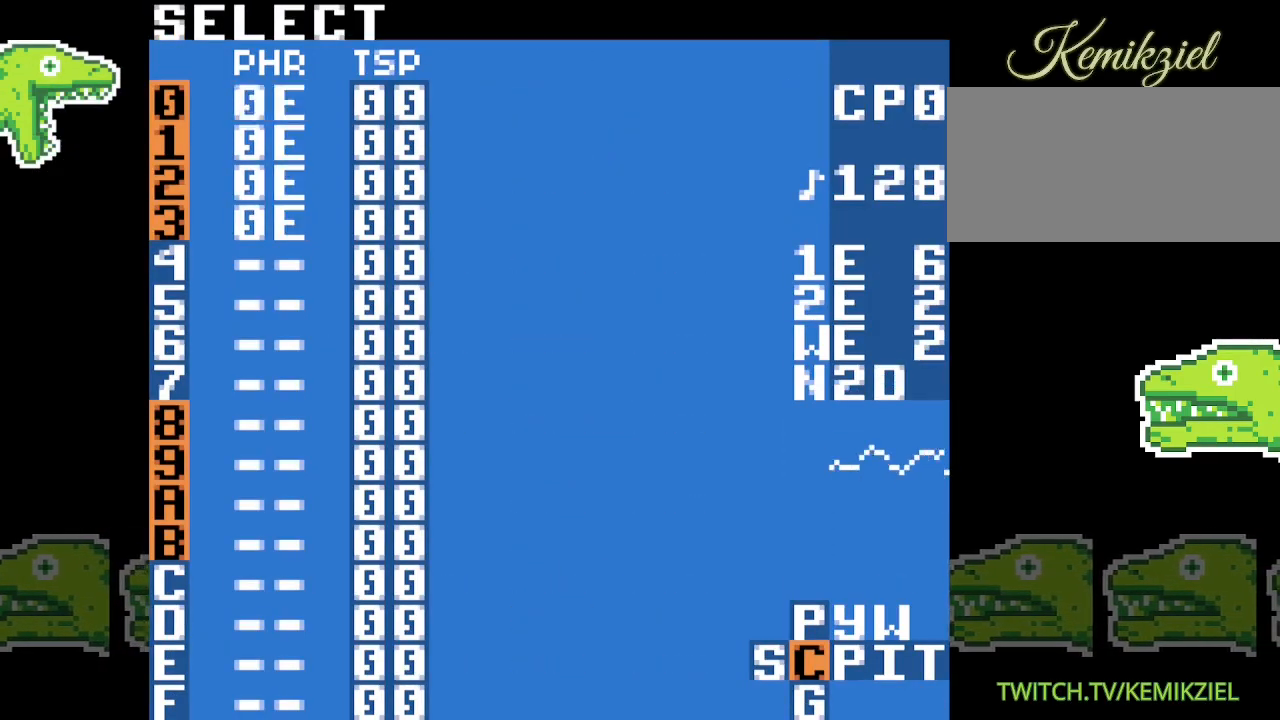
{"buttons": [], "events": [[233, "A", "down"], [317, "A", "up"], [383, "A", "down"], [467, "A", "up"]]}